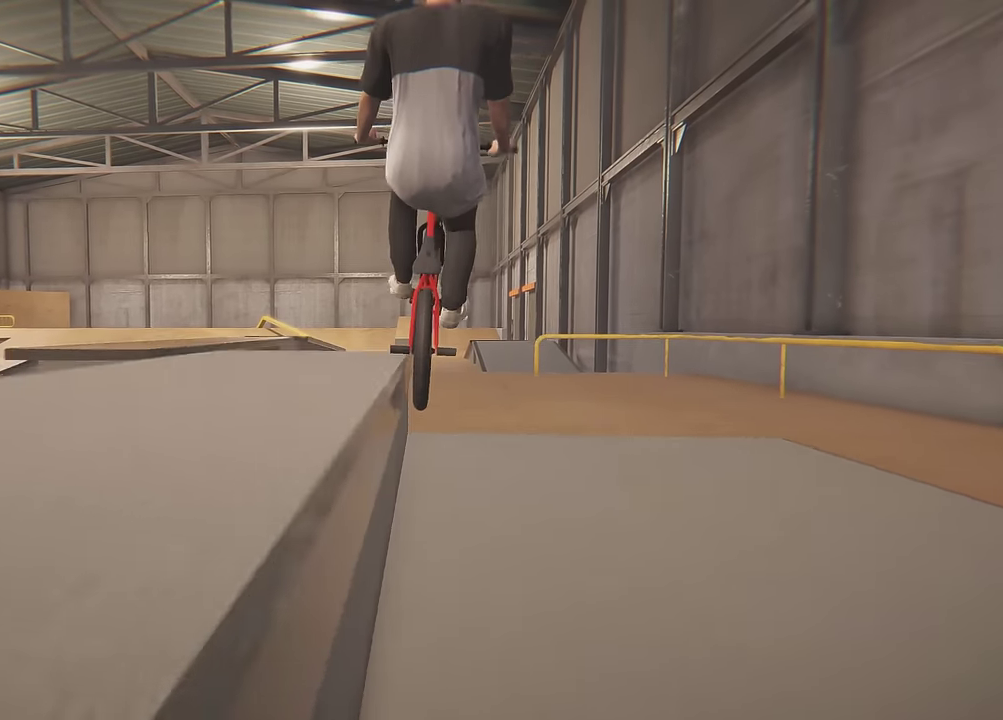
Gameplay with a controller (Xbox layout); each line is a JSON object with the inputs held at the frame after it (dt_ms = milliseconds from this image to that frame). "events" lists button and stick changes between this image and that frame as [ms after this image, input, new state], when the widget could be followed in between. This overlay highlights the sticks when they move; stick clicks (L3 R3) are not distinguishable. Not read: L3 R3.
{"dt_ms": 700, "buttons": [], "left_stick": "center", "right_stick": "center"}
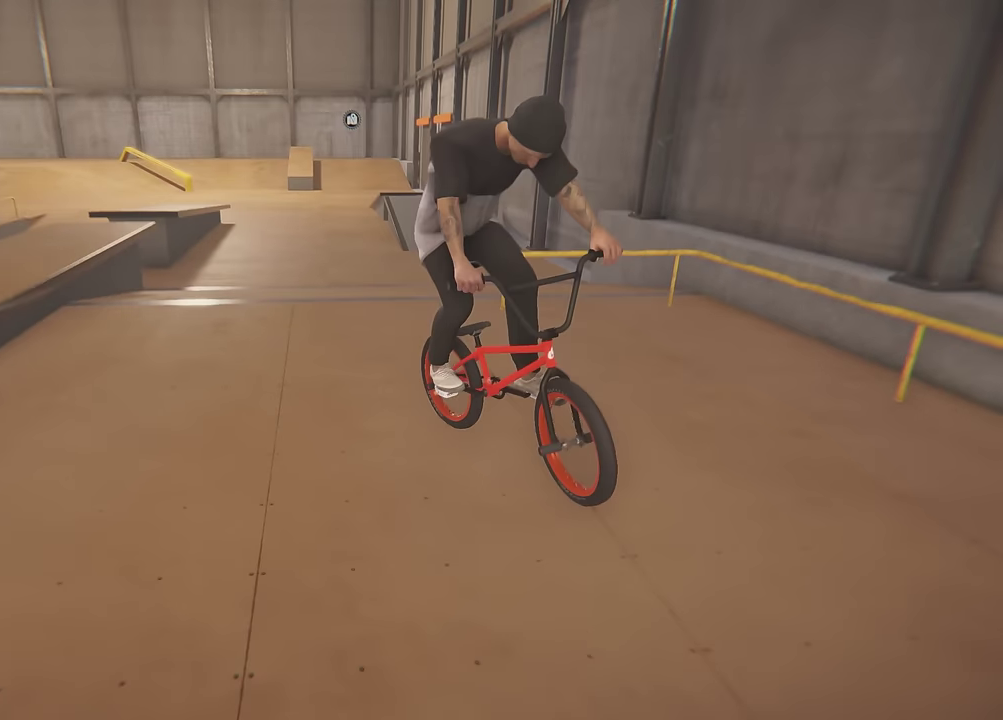
{"dt_ms": 300, "buttons": [], "left_stick": "center", "right_stick": "down", "events": [[200, "right_stick", "down"]]}
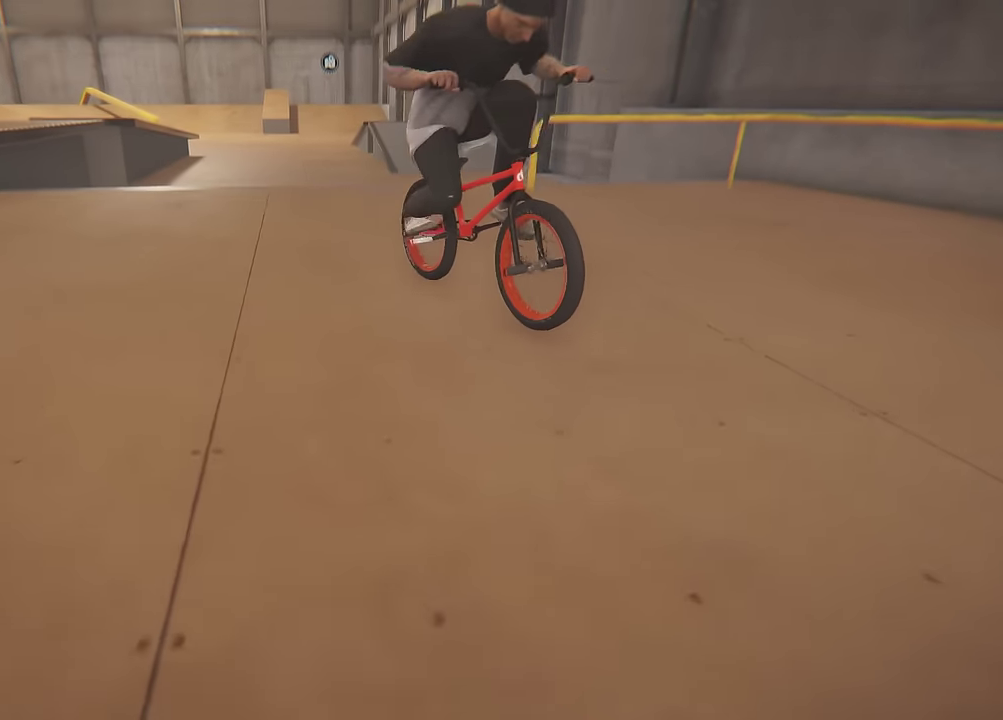
{"dt_ms": 700, "buttons": [], "left_stick": "right", "right_stick": "down", "events": [[133, "left_stick", "right"], [350, "left_stick", "center"], [600, "left_stick", "right"]]}
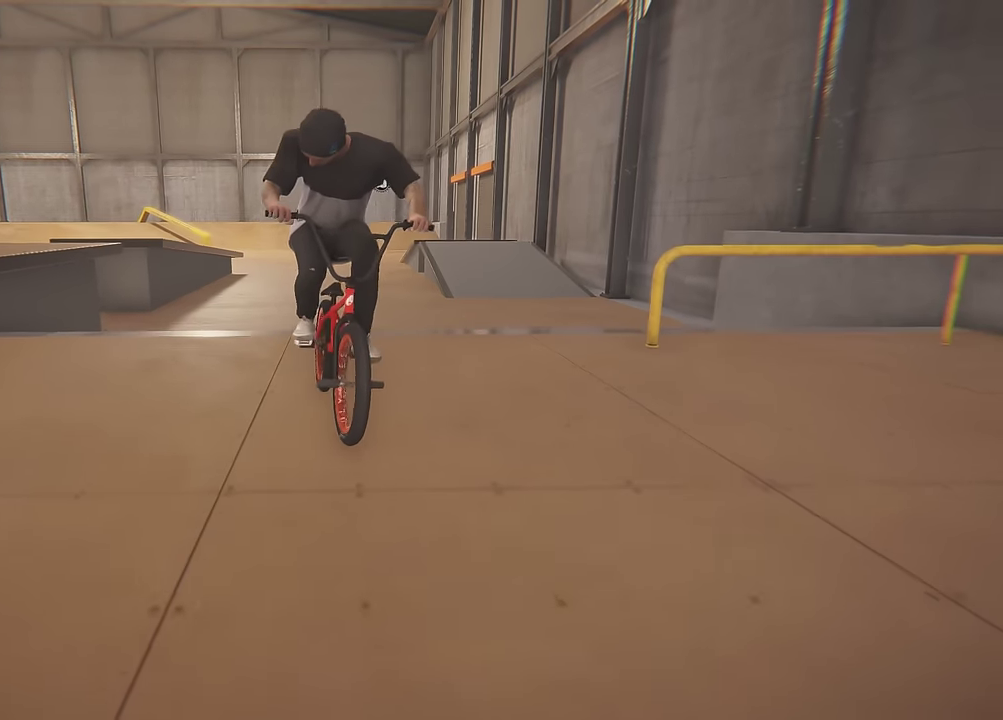
{"dt_ms": 400, "buttons": ["L2"], "left_stick": "right", "right_stick": "center", "events": [[266, "right_stick", "up"], [350, "right_stick", "center"], [383, "L2", "down"]]}
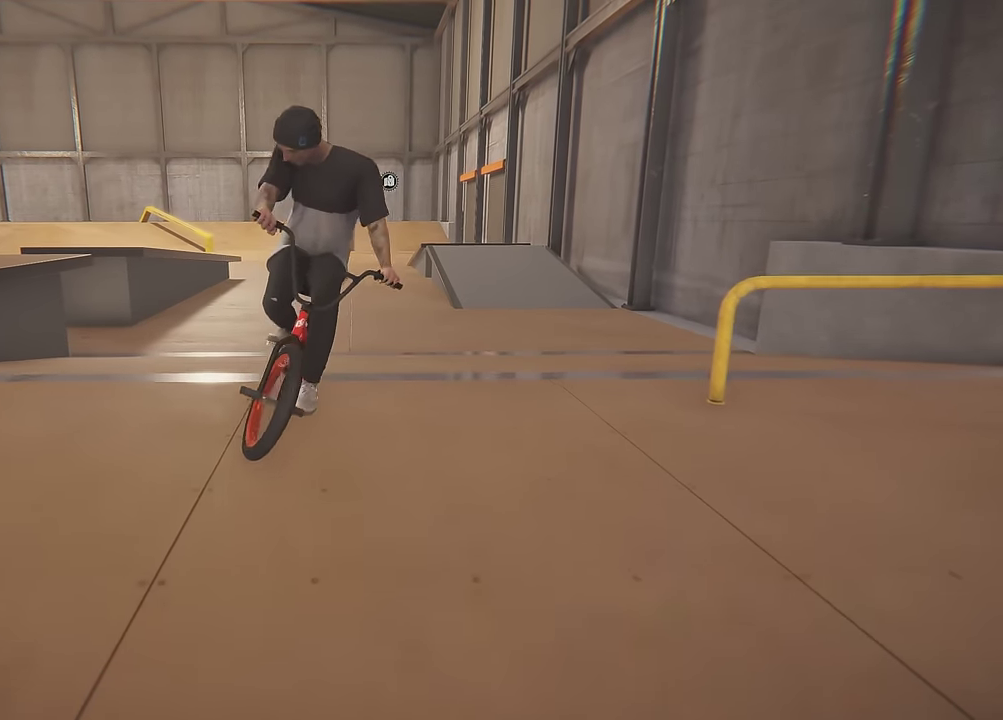
{"dt_ms": 500, "buttons": [], "left_stick": "right", "right_stick": "center", "events": [[16, "R2", "down"], [16, "right_stick", "up-right"], [250, "L2", "up"], [250, "R2", "up"], [250, "right_stick", "center"], [283, "left_stick", "center"], [416, "left_stick", "right"]]}